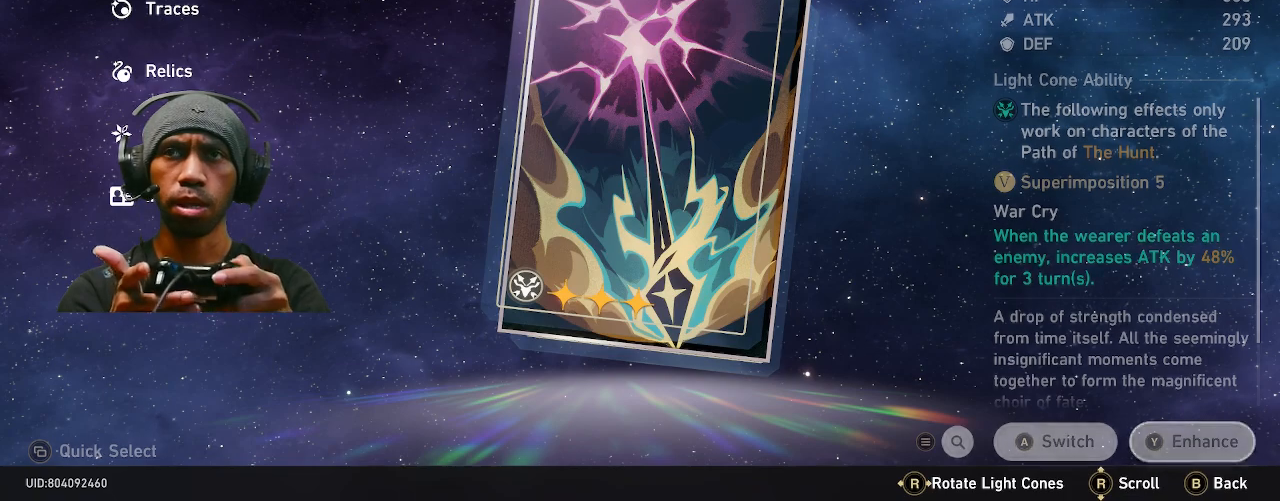
Gameplay with a controller (PlayStation layout); each line is a JSON object with the inputs held at the frame after it (dt_ms = milliseconds from this image to that frame). "events" lists button and stick changes between this image and that frame as [ms after this image, input, new state], when the widget could be followed in between. Not read: DPAD_LEFT L3.
{"dt_ms": 500, "buttons": ["R2"], "left_stick": "center", "right_stick": "center", "events": []}
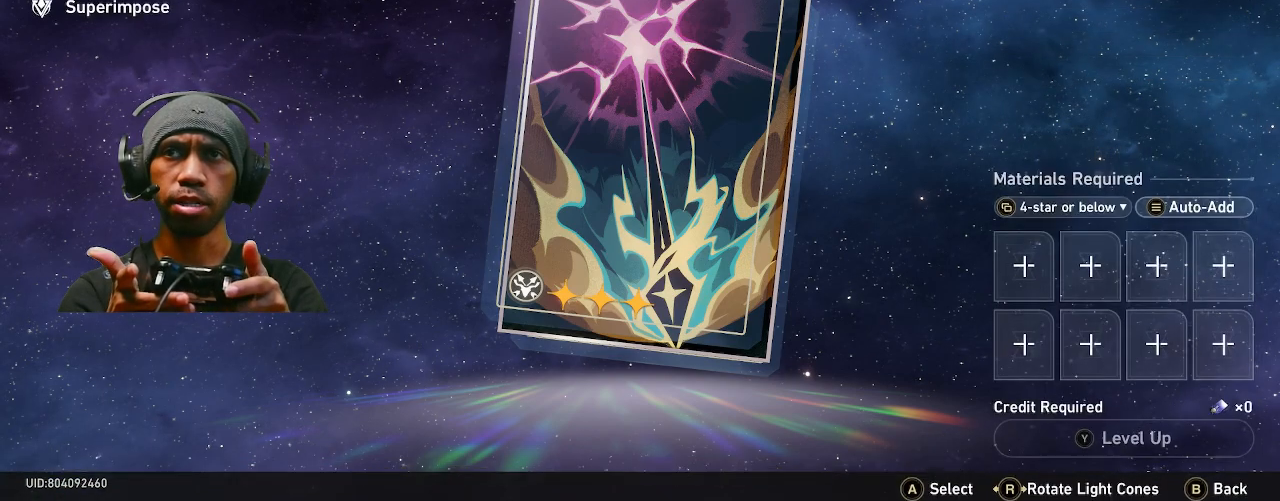
{"dt_ms": 500, "buttons": ["R2"], "left_stick": "center", "right_stick": "center", "events": []}
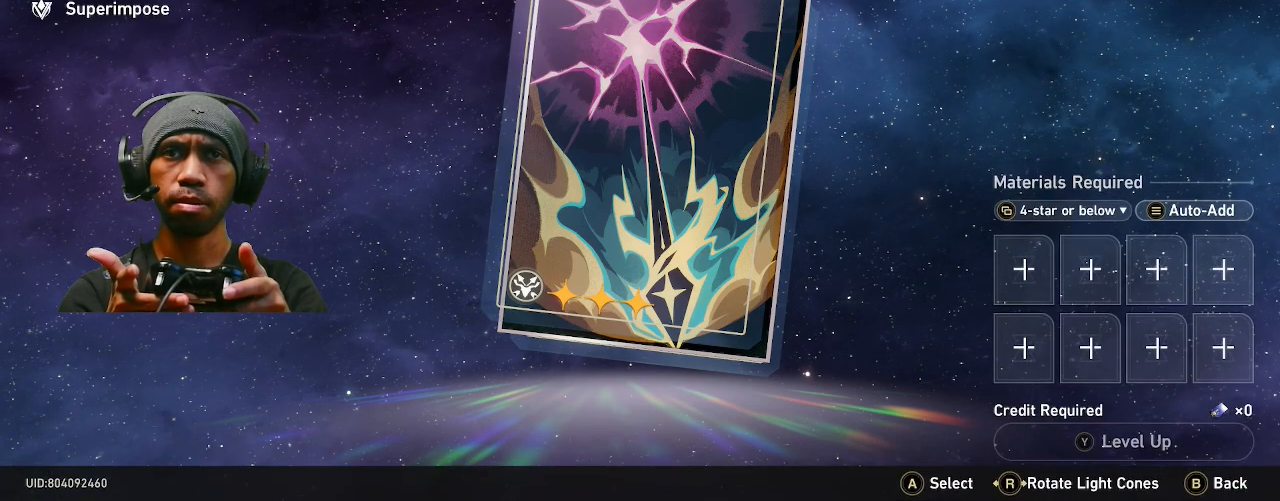
{"dt_ms": 500, "buttons": ["CROSS", "R2"], "left_stick": "center", "right_stick": "center", "events": [[433, "CROSS", "down"]]}
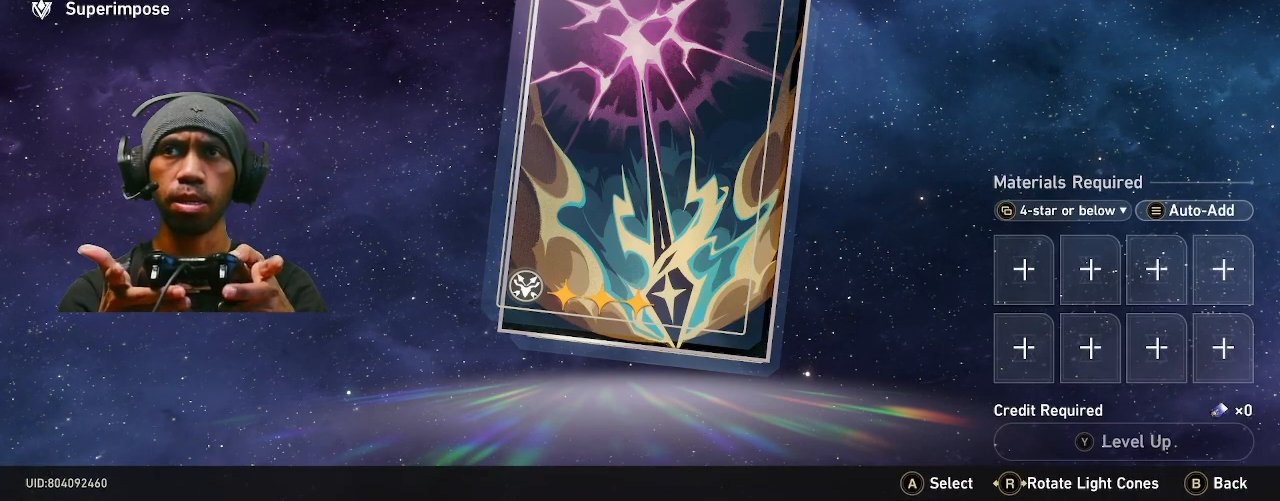
{"dt_ms": 500, "buttons": ["R2"], "left_stick": "center", "right_stick": "center", "events": [[33, "CROSS", "up"]]}
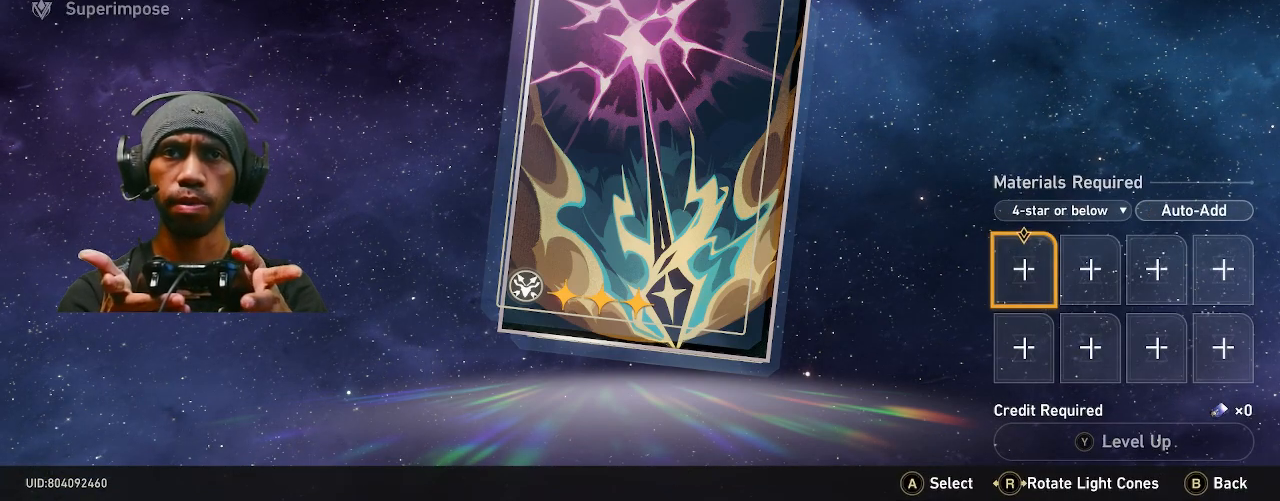
{"dt_ms": 500, "buttons": ["R2"], "left_stick": "center", "right_stick": "center", "events": []}
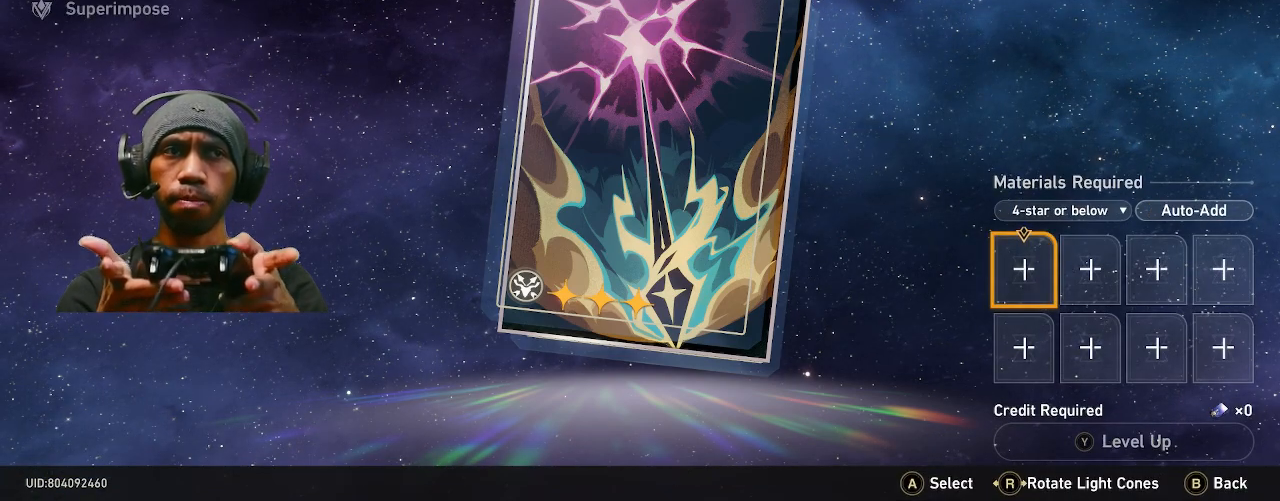
{"dt_ms": 500, "buttons": ["CROSS", "R2"], "left_stick": "center", "right_stick": "center", "events": [[400, "CROSS", "down"]]}
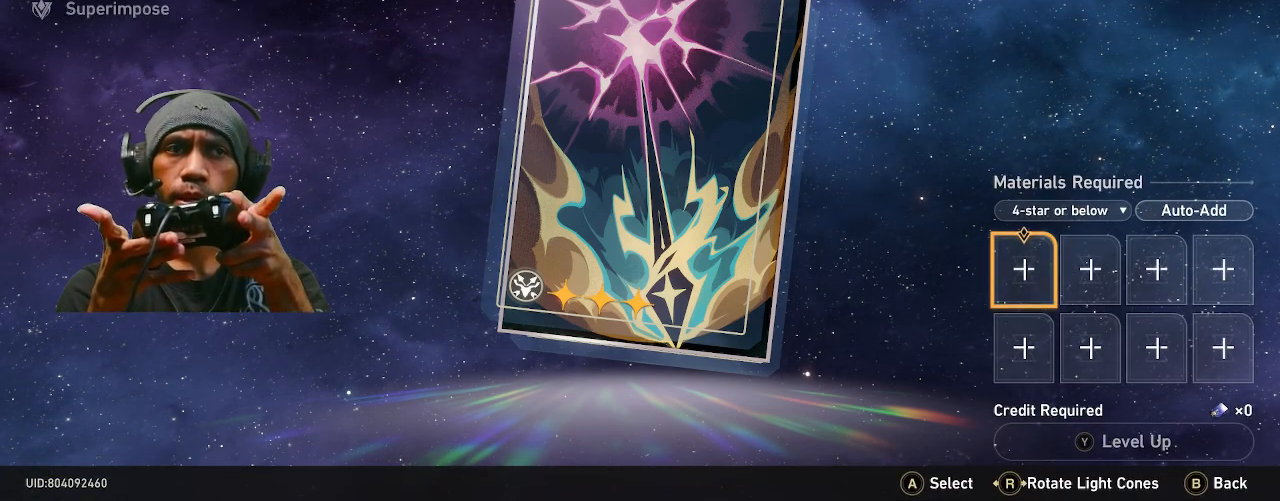
{"dt_ms": 500, "buttons": ["R2"], "left_stick": "center", "right_stick": "center", "events": [[17, "CROSS", "up"]]}
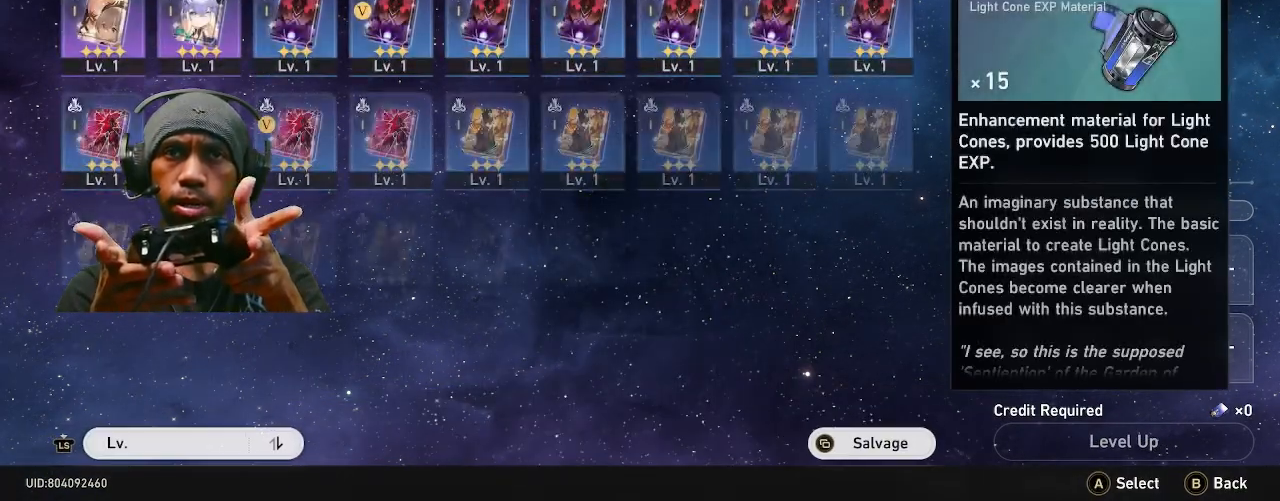
{"dt_ms": 500, "buttons": ["R2"], "left_stick": "center", "right_stick": "center", "events": []}
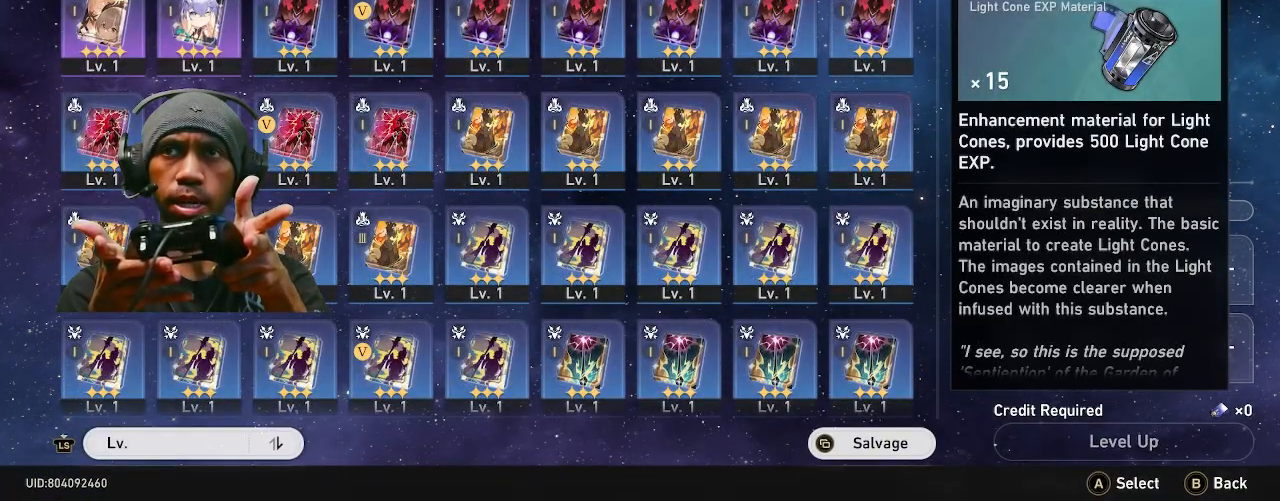
{"dt_ms": 500, "buttons": ["R2"], "left_stick": "center", "right_stick": "center", "events": [[283, "left_stick", "right"], [467, "left_stick", "center"]]}
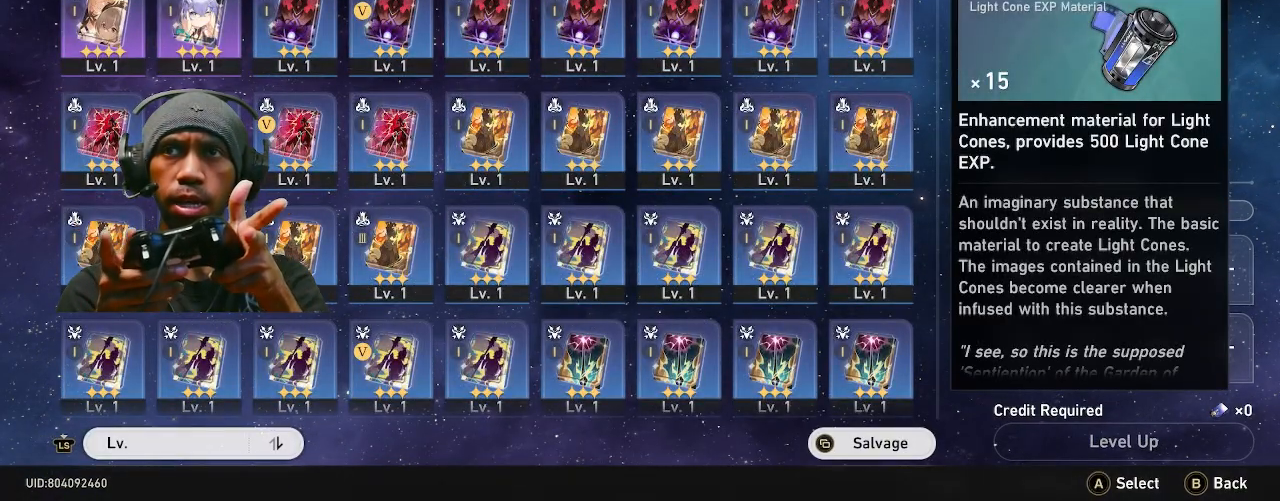
{"dt_ms": 1000, "buttons": ["R2"], "left_stick": "up", "right_stick": "center"}
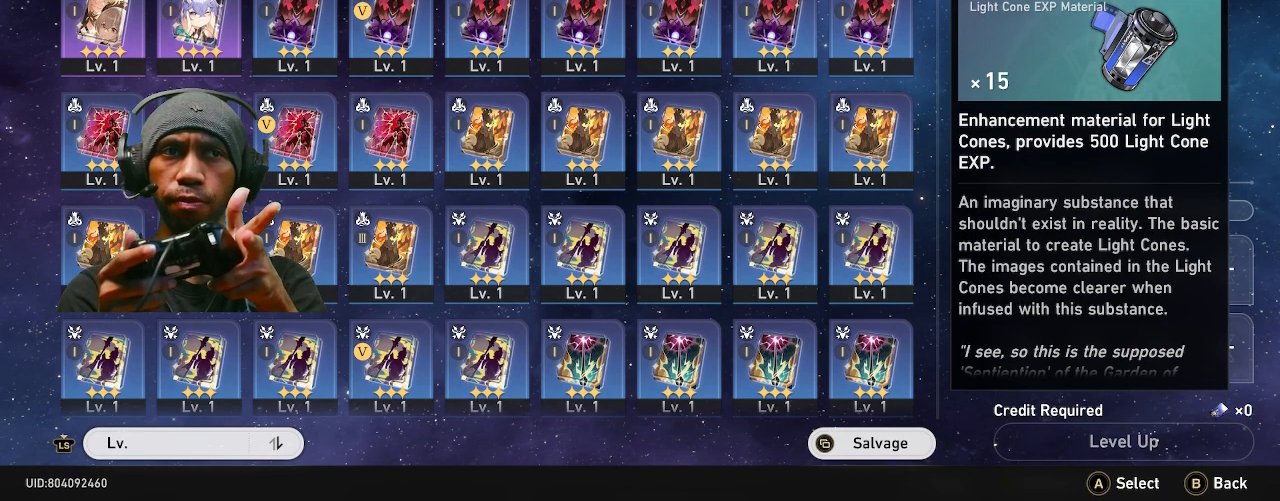
{"dt_ms": 500, "buttons": ["R2"], "left_stick": "down", "right_stick": "center", "events": [[83, "left_stick", "up-left"], [450, "left_stick", "down"]]}
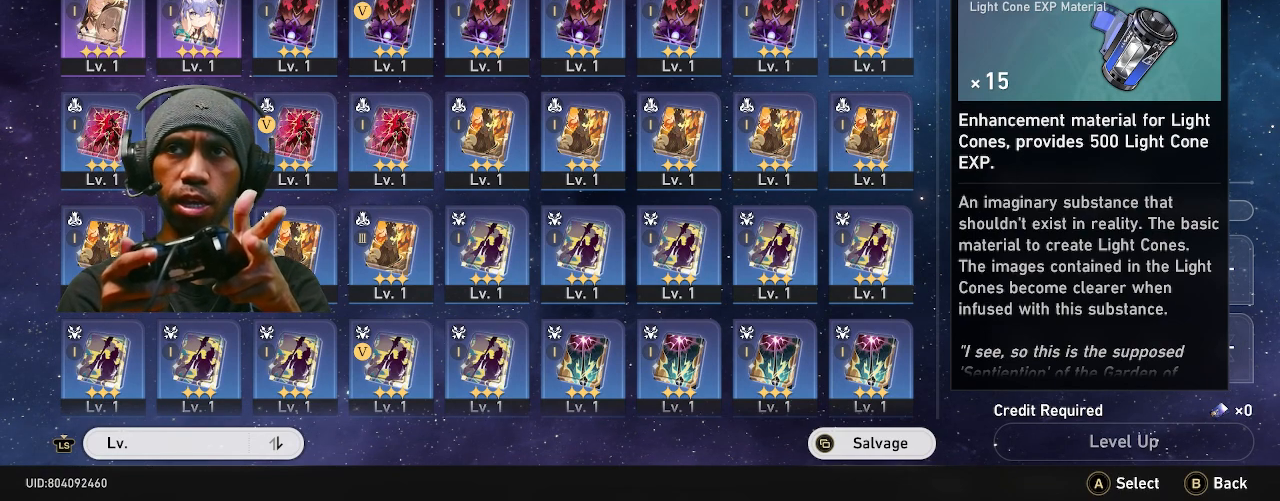
{"dt_ms": 500, "buttons": ["R2"], "left_stick": "up-left", "right_stick": "center", "events": [[67, "left_stick", "right"], [350, "left_stick", "up"], [417, "left_stick", "up-left"]]}
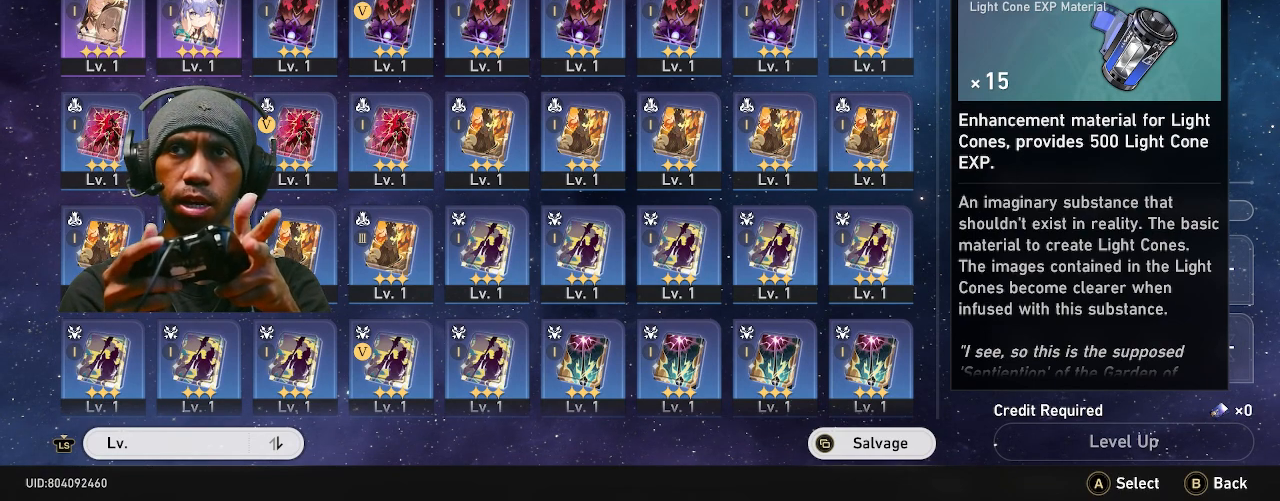
{"dt_ms": 500, "buttons": ["R2"], "left_stick": "right", "right_stick": "center", "events": [[150, "left_stick", "down"], [267, "left_stick", "right"]]}
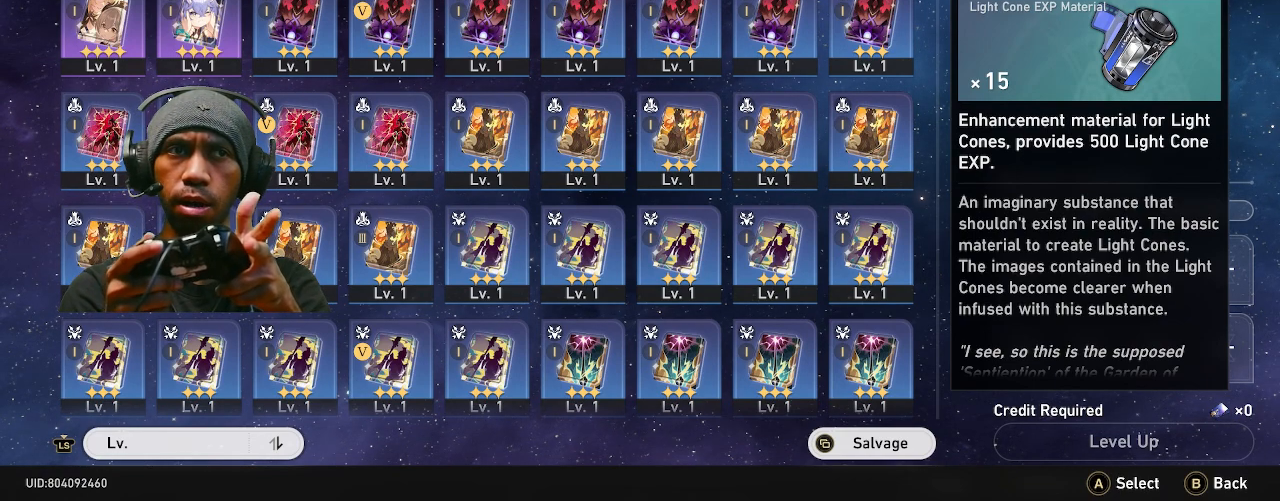
{"dt_ms": 500, "buttons": ["R2"], "left_stick": "down", "right_stick": "center", "events": [[33, "left_stick", "up"], [167, "left_stick", "up-left"], [317, "left_stick", "up"], [417, "left_stick", "down"]]}
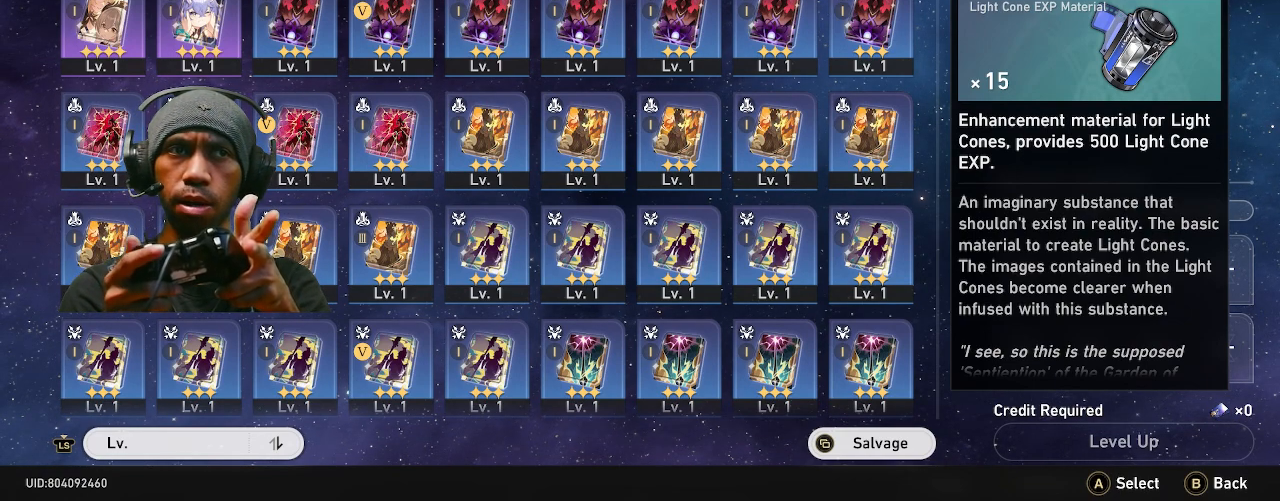
{"dt_ms": 500, "buttons": ["R2"], "left_stick": "center", "right_stick": "center", "events": [[33, "left_stick", "down-right"], [133, "left_stick", "right"], [333, "left_stick", "center"]]}
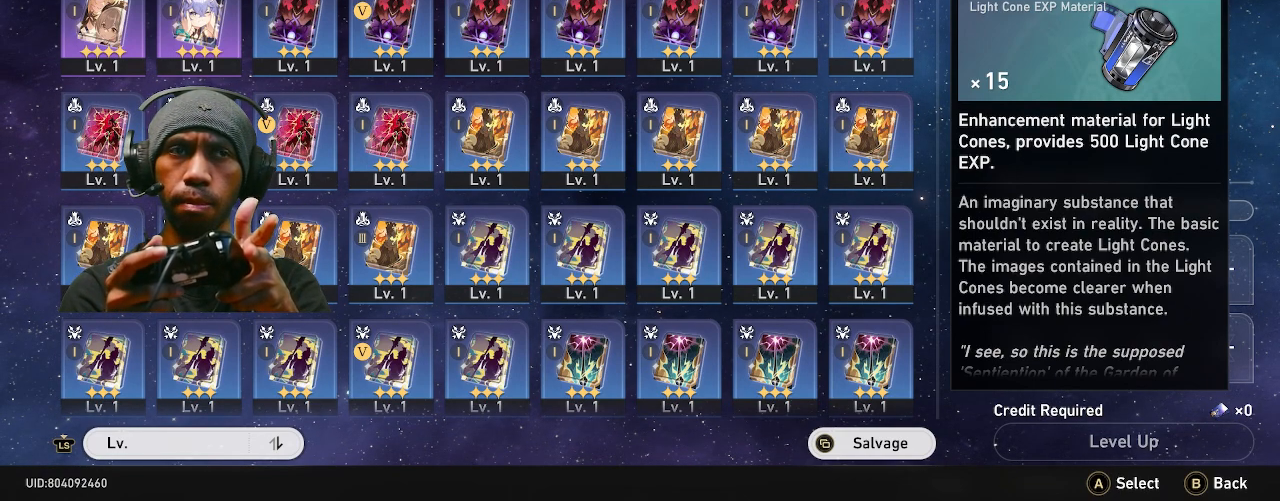
{"dt_ms": 500, "buttons": ["R2"], "left_stick": "center", "right_stick": "center", "events": [[50, "left_stick", "right"], [150, "left_stick", "center"], [283, "left_stick", "right"], [433, "left_stick", "center"]]}
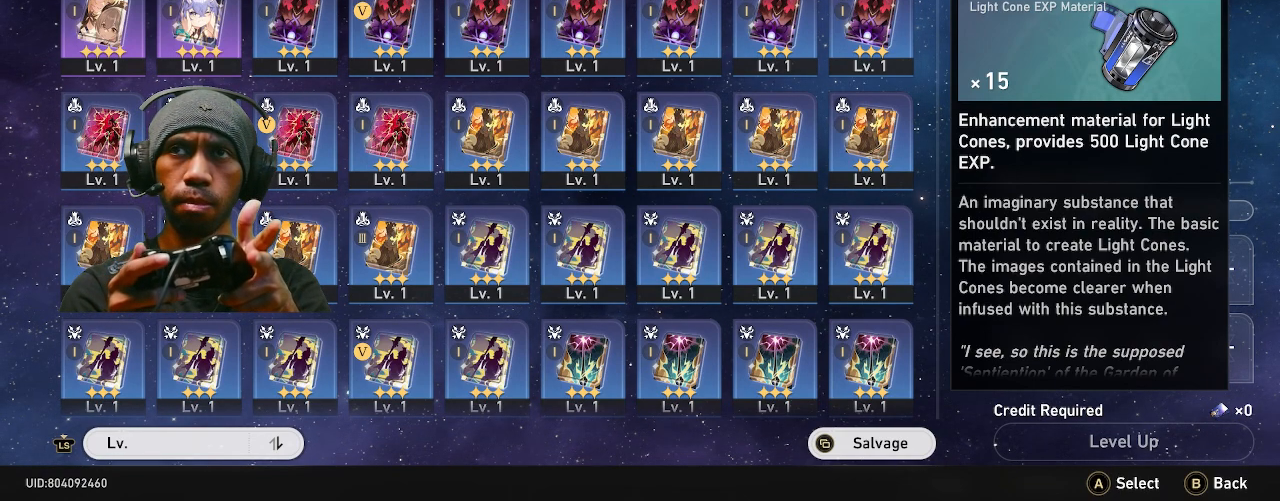
{"dt_ms": 500, "buttons": ["R2"], "left_stick": "right", "right_stick": "center", "events": [[33, "left_stick", "right"], [150, "left_stick", "center"], [267, "left_stick", "right"], [383, "left_stick", "center"], [500, "left_stick", "right"]]}
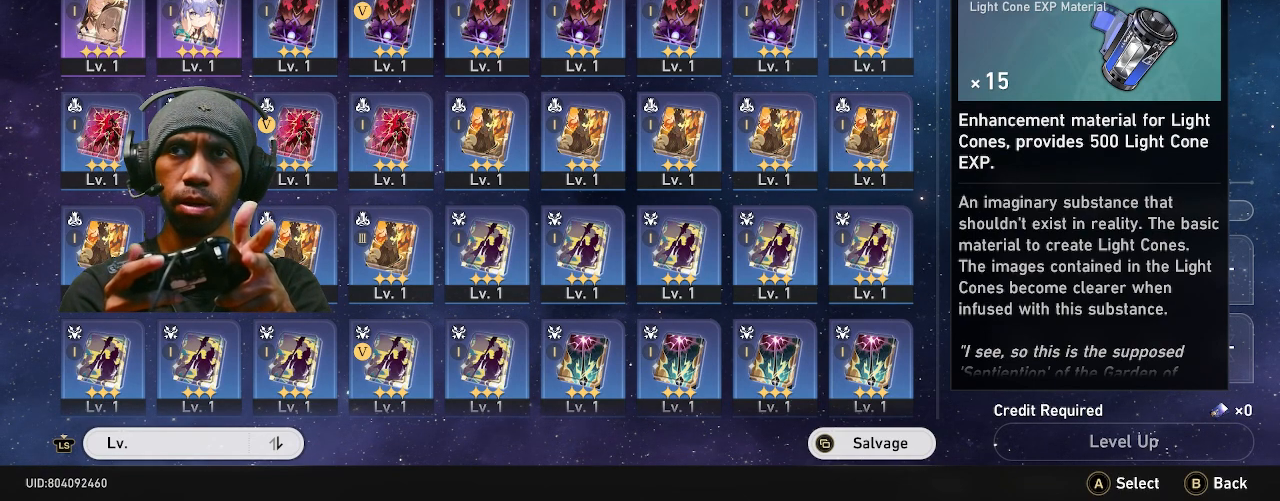
{"dt_ms": 500, "buttons": ["R2"], "left_stick": "center", "right_stick": "center", "events": [[133, "left_stick", "center"]]}
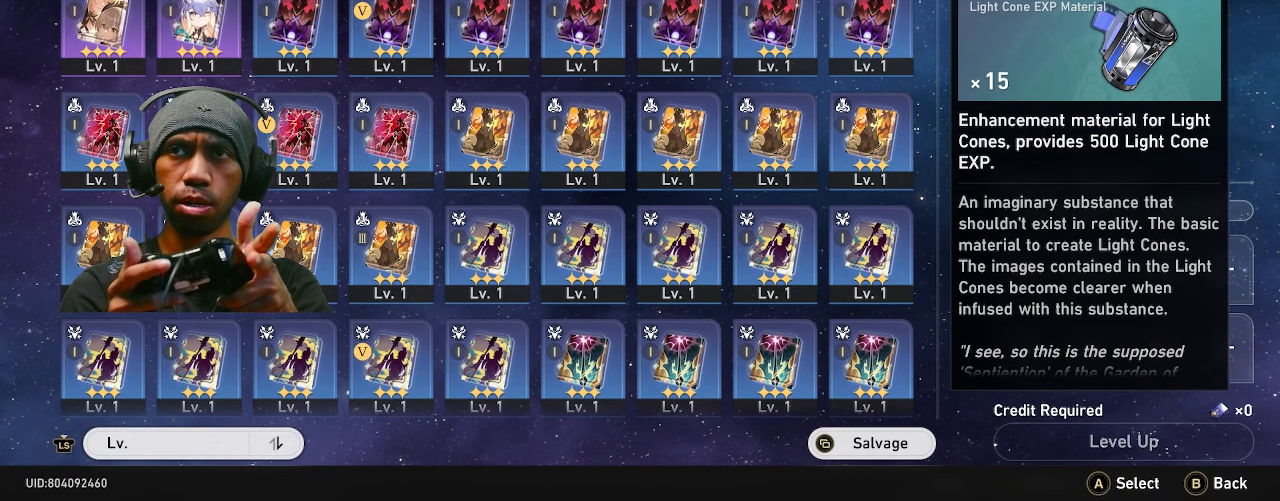
{"dt_ms": 500, "buttons": ["R2"], "left_stick": "right", "right_stick": "center", "events": [[450, "left_stick", "right"]]}
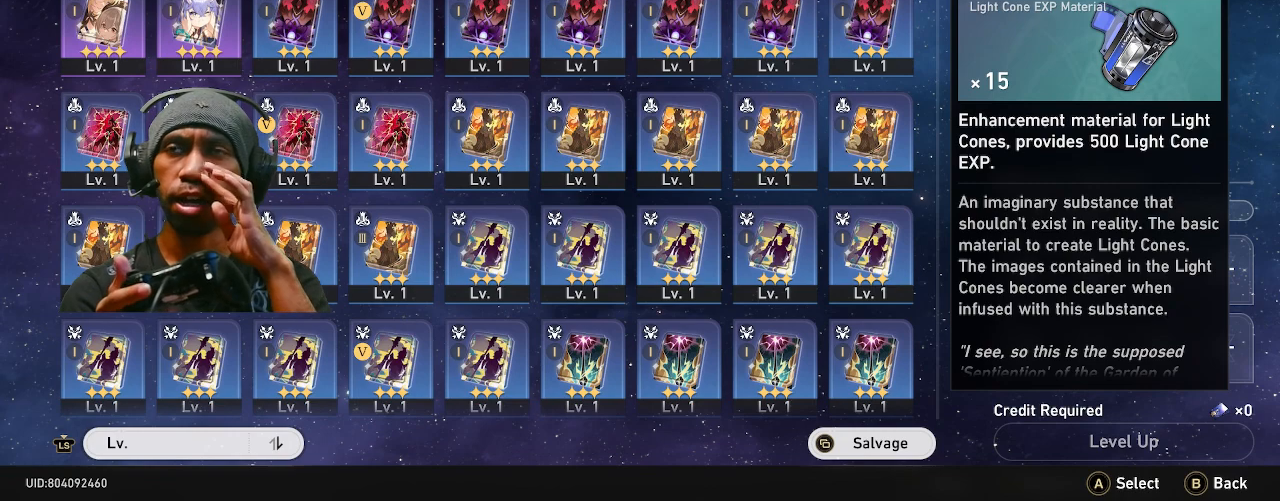
{"dt_ms": 500, "buttons": ["R2"], "left_stick": "center", "right_stick": "center", "events": [[133, "left_stick", "center"], [350, "left_stick", "right"], [433, "left_stick", "center"]]}
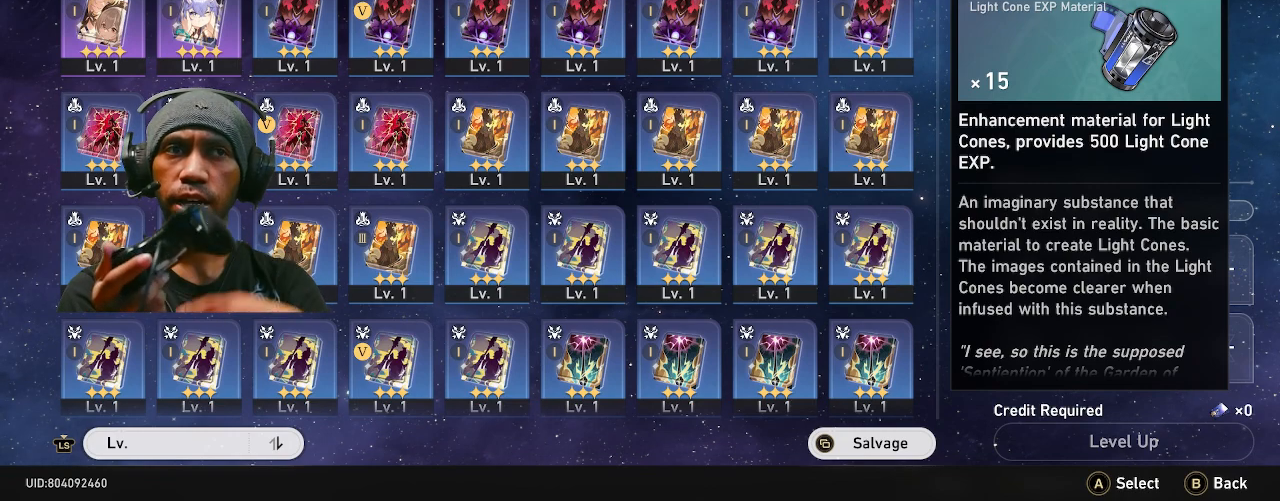
{"dt_ms": 500, "buttons": ["R2"], "left_stick": "center", "right_stick": "center", "events": [[67, "left_stick", "right"], [233, "left_stick", "center"], [317, "left_stick", "right"], [483, "left_stick", "center"]]}
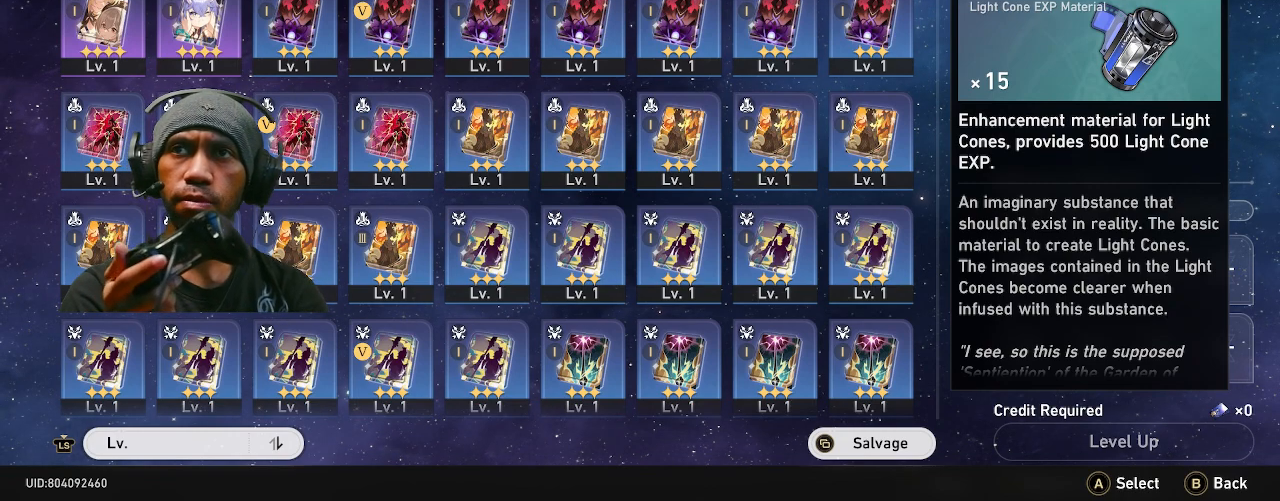
{"dt_ms": 500, "buttons": ["R2"], "left_stick": "right", "right_stick": "center", "events": [[133, "left_stick", "right"], [267, "left_stick", "center"], [433, "left_stick", "right"]]}
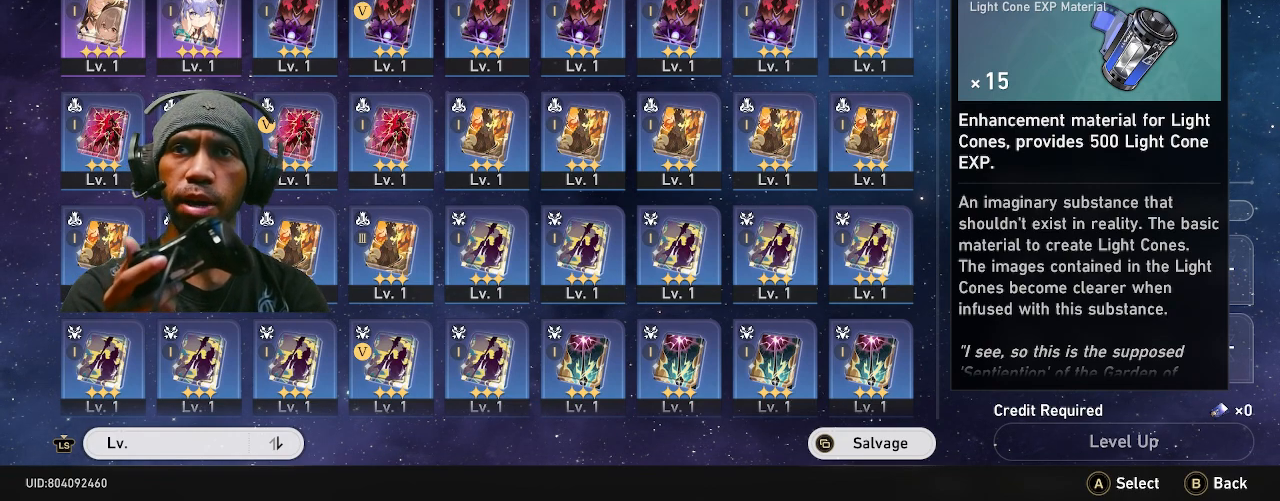
{"dt_ms": 500, "buttons": ["R2"], "left_stick": "center", "right_stick": "center", "events": [[83, "left_stick", "center"], [267, "left_stick", "right"], [450, "left_stick", "center"]]}
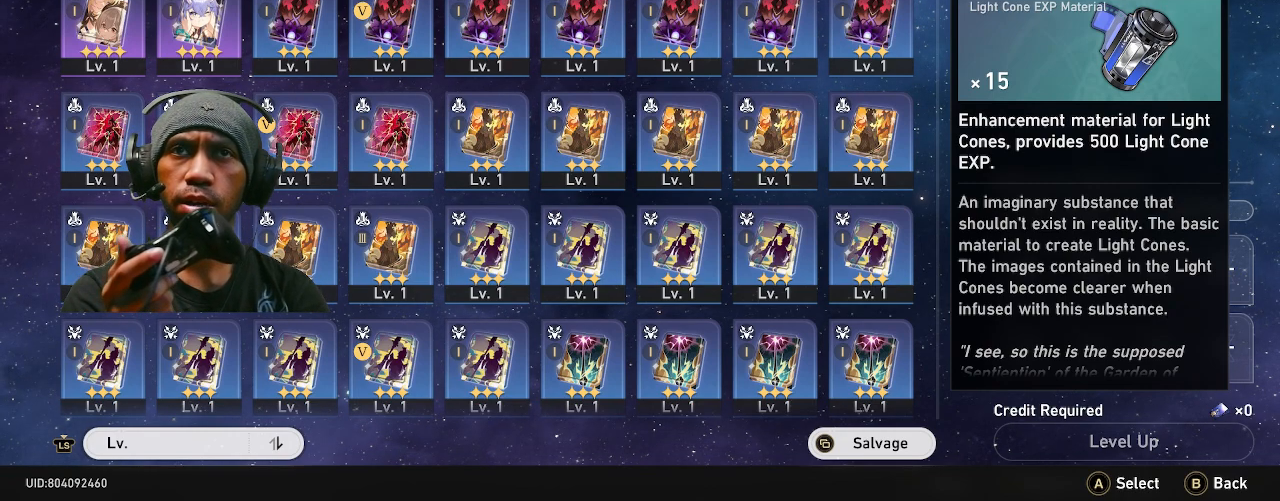
{"dt_ms": 500, "buttons": ["R2"], "left_stick": "right", "right_stick": "center", "events": [[83, "left_stick", "right"], [217, "left_stick", "center"], [383, "left_stick", "right"]]}
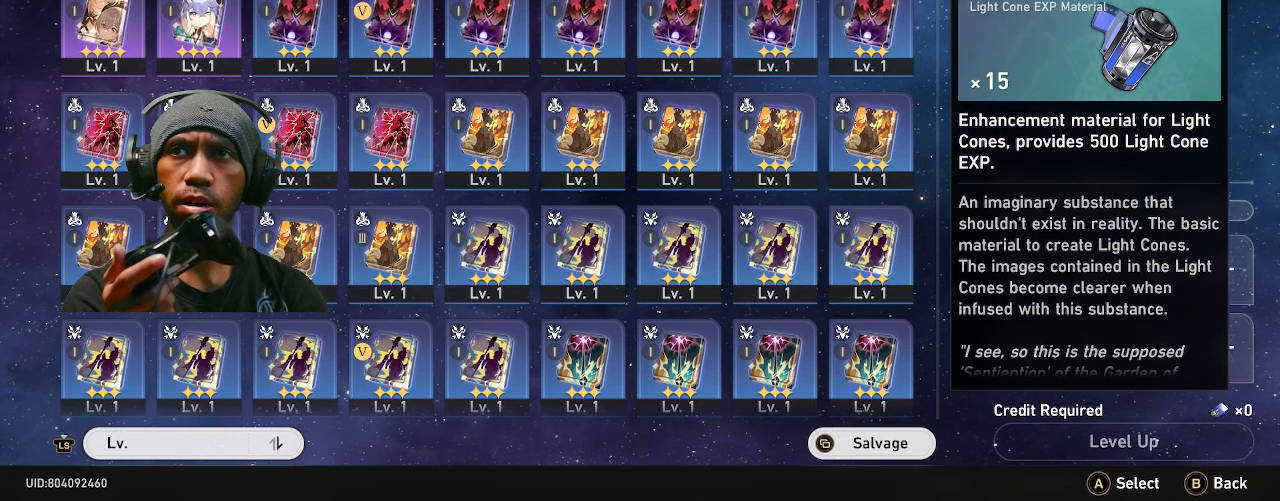
{"dt_ms": 500, "buttons": ["R2"], "left_stick": "right", "right_stick": "center"}
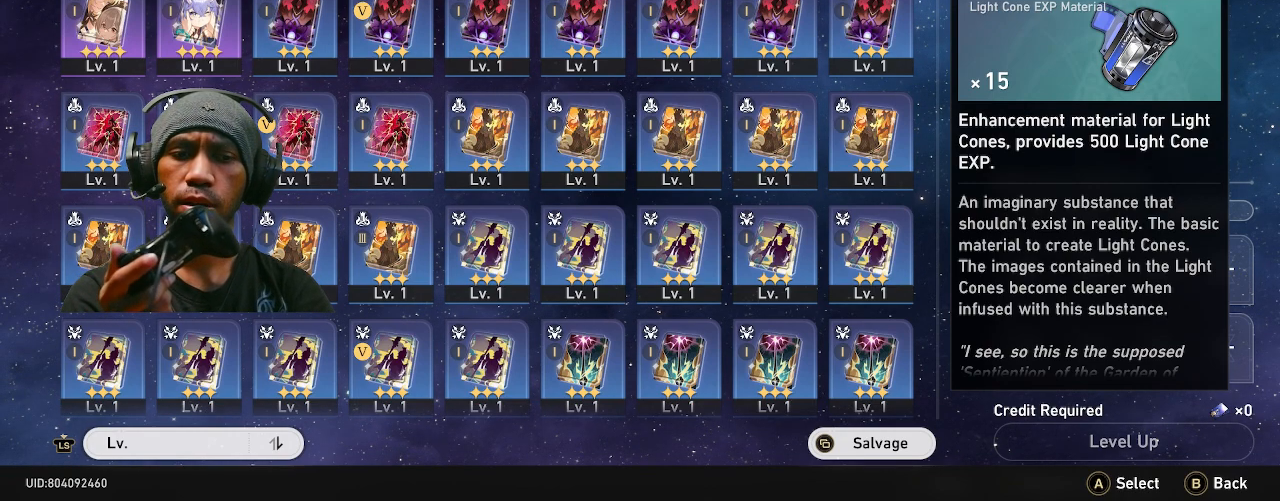
{"dt_ms": 500, "buttons": ["R2"], "left_stick": "down", "right_stick": "center", "events": [[83, "left_stick", "up-right"], [250, "left_stick", "up-left"], [450, "left_stick", "down"]]}
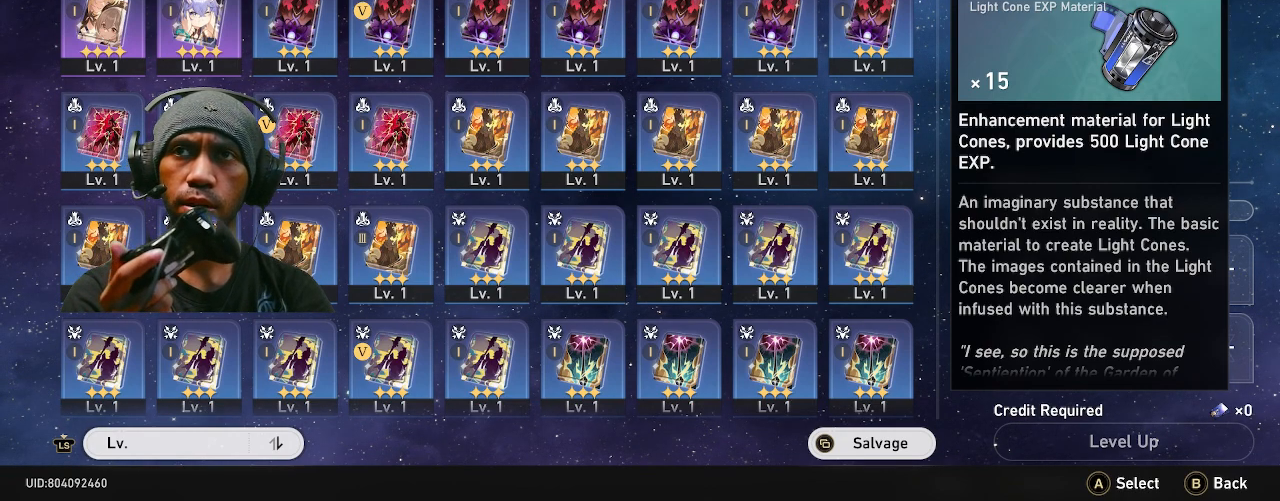
{"dt_ms": 500, "buttons": ["R2"], "left_stick": "center", "right_stick": "center", "events": [[100, "left_stick", "right"], [167, "left_stick", "up-right"], [300, "left_stick", "center"]]}
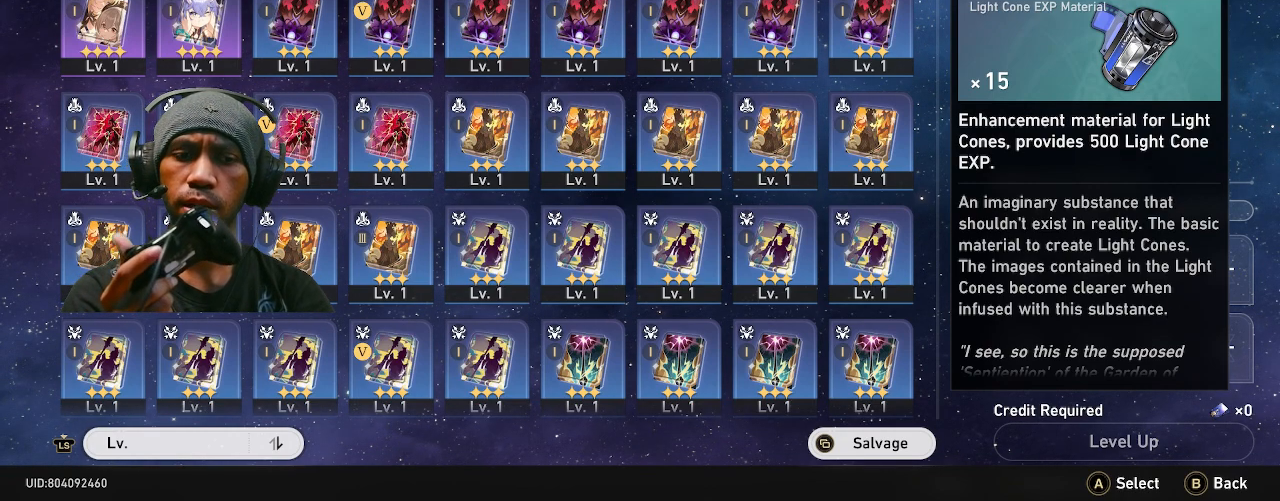
{"dt_ms": 500, "buttons": ["R2"], "left_stick": "center", "right_stick": "center", "events": []}
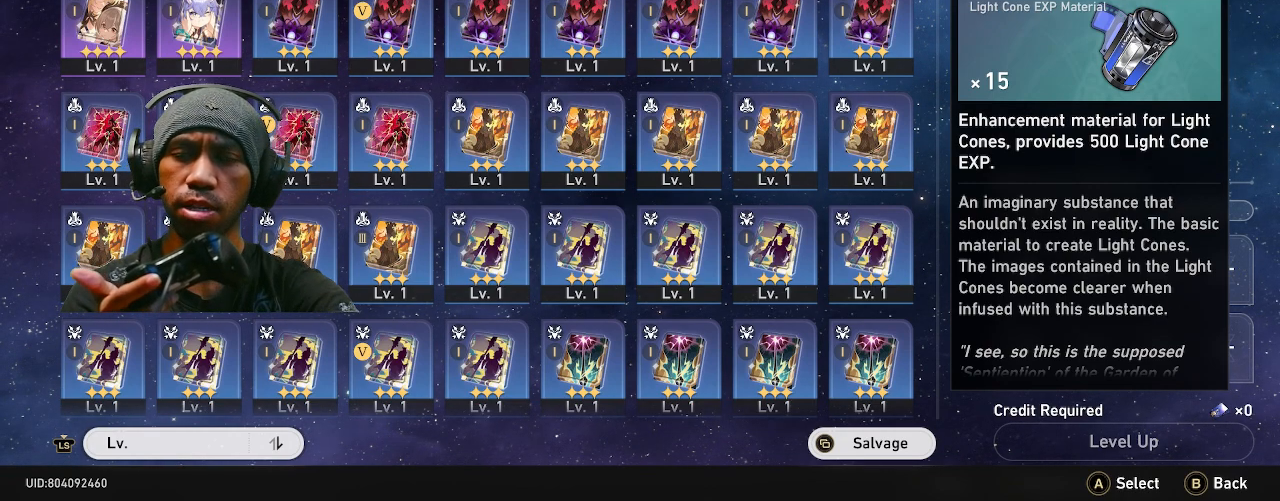
{"dt_ms": 500, "buttons": ["R2"], "left_stick": "center", "right_stick": "center", "events": []}